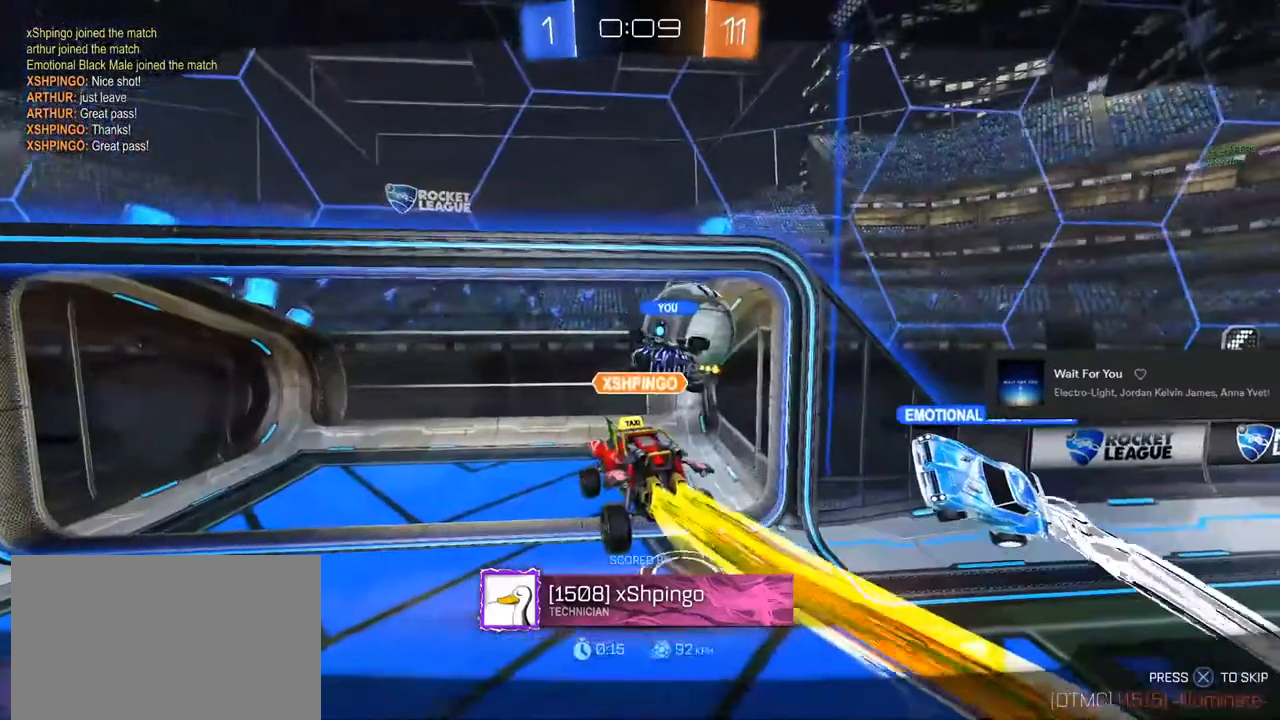
Gameplay with a controller (PlayStation layout); each line is a JSON object with the inputs held at the frame after it. "events" lists button and stick changes between this image and that frame as [ms after this image, input, new state], when the widget could be followed in between. Not read: HOME.
{"buttons": ["CROSS", "CIRCLE", "R1"], "left_stick": "center", "right_stick": "center", "events": [[383, "CIRCLE", "down"], [383, "CROSS", "down"], [383, "R1", "down"]]}
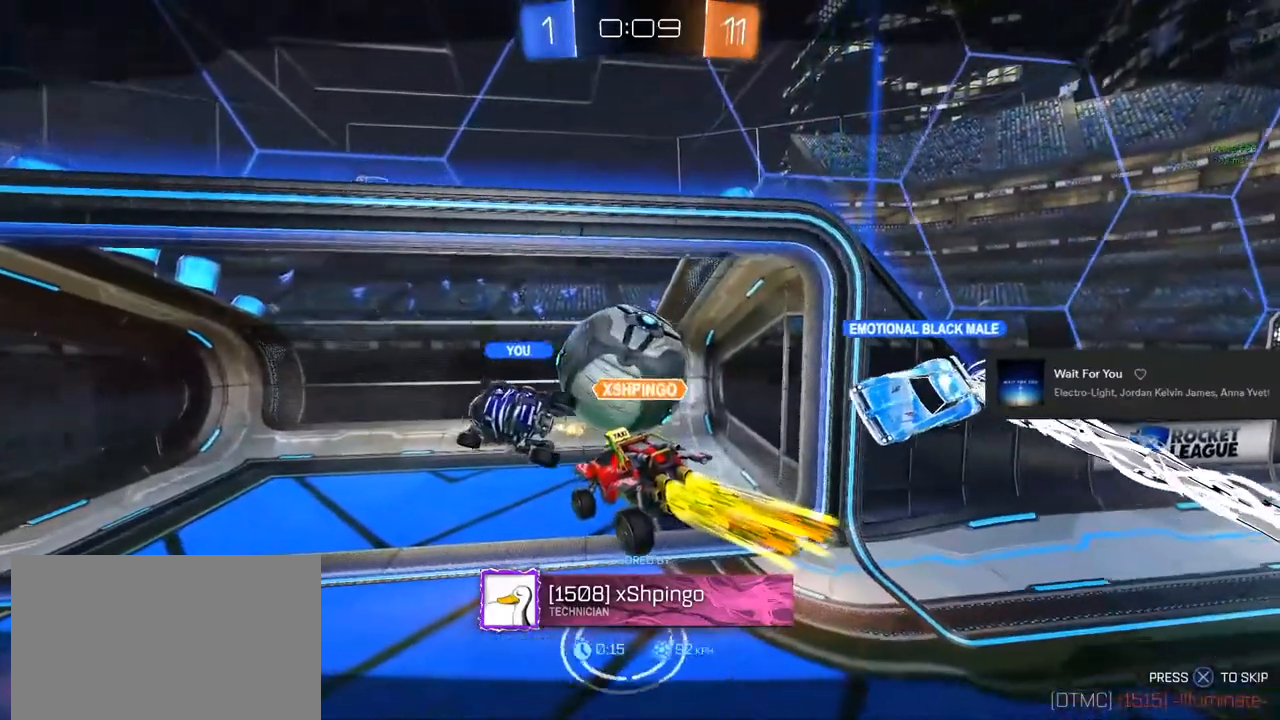
{"buttons": ["R1"], "left_stick": "center", "right_stick": "center", "events": [[383, "CROSS", "up"], [500, "CIRCLE", "up"]]}
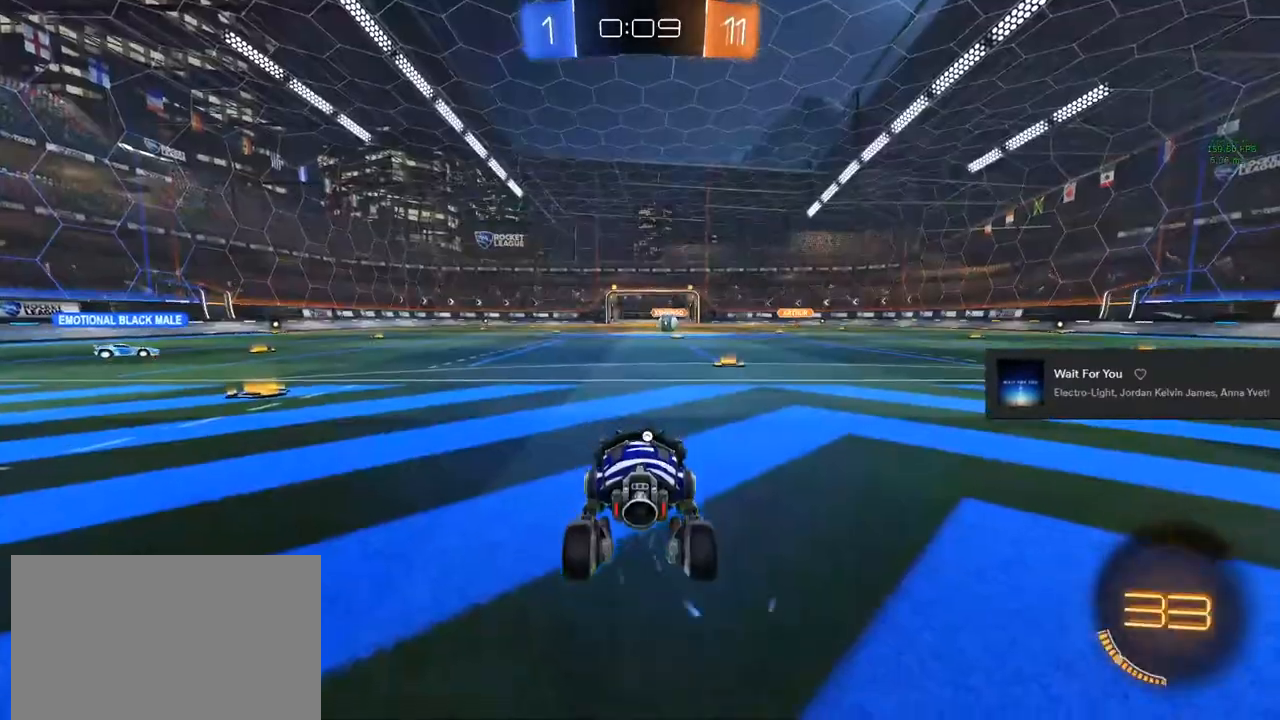
{"buttons": ["L3"], "left_stick": "center", "right_stick": "center", "events": [[17, "R1", "up"], [383, "L3", "down"]]}
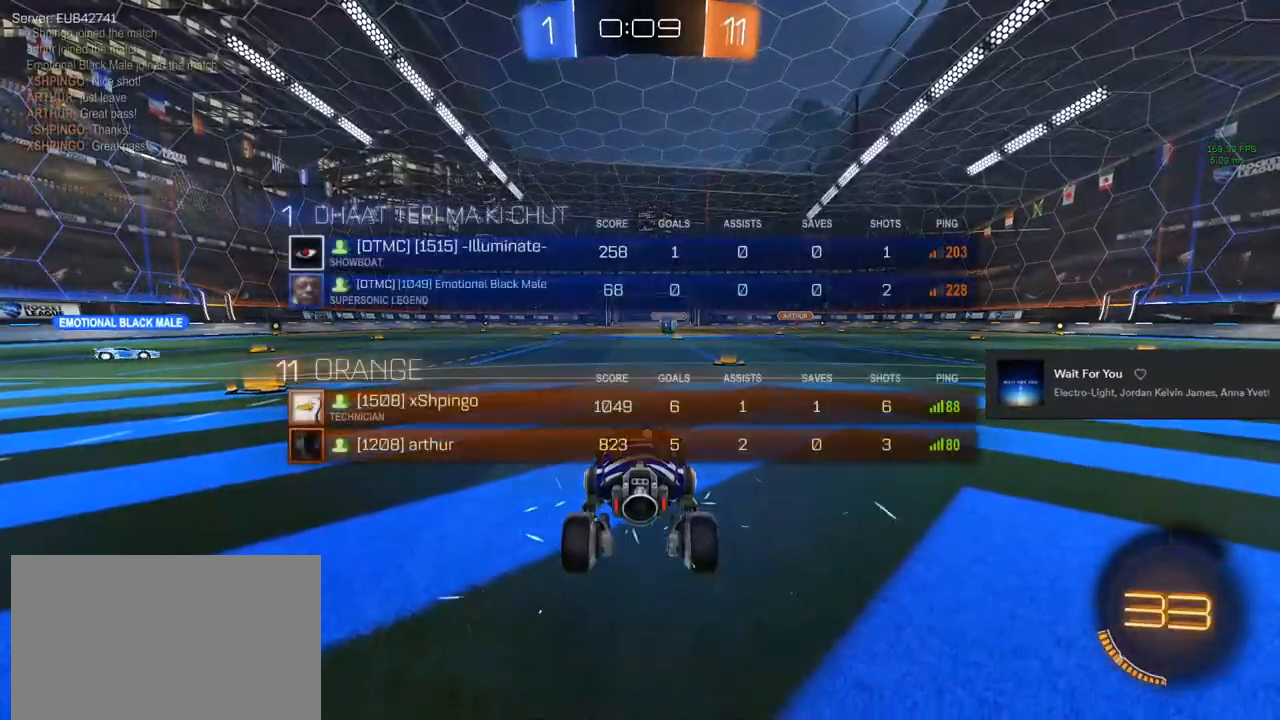
{"buttons": ["L3"], "left_stick": "center", "right_stick": "center", "events": []}
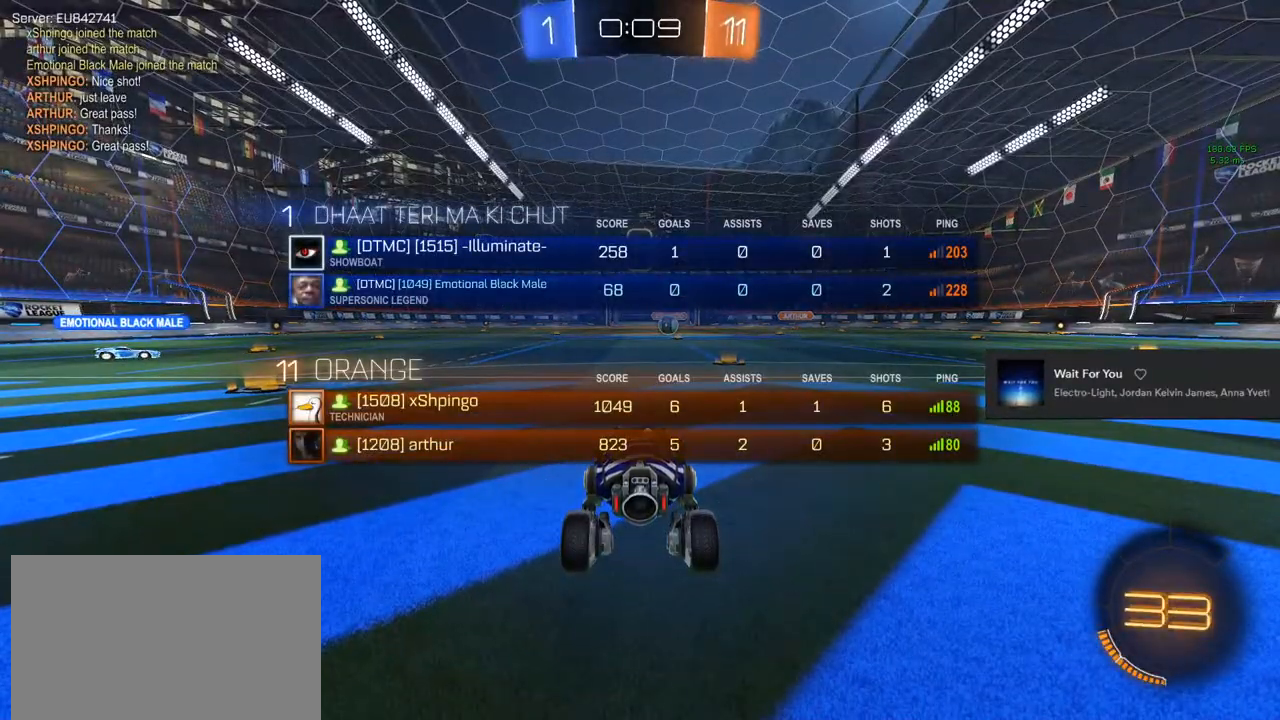
{"buttons": ["L3"], "left_stick": "center", "right_stick": "center", "events": []}
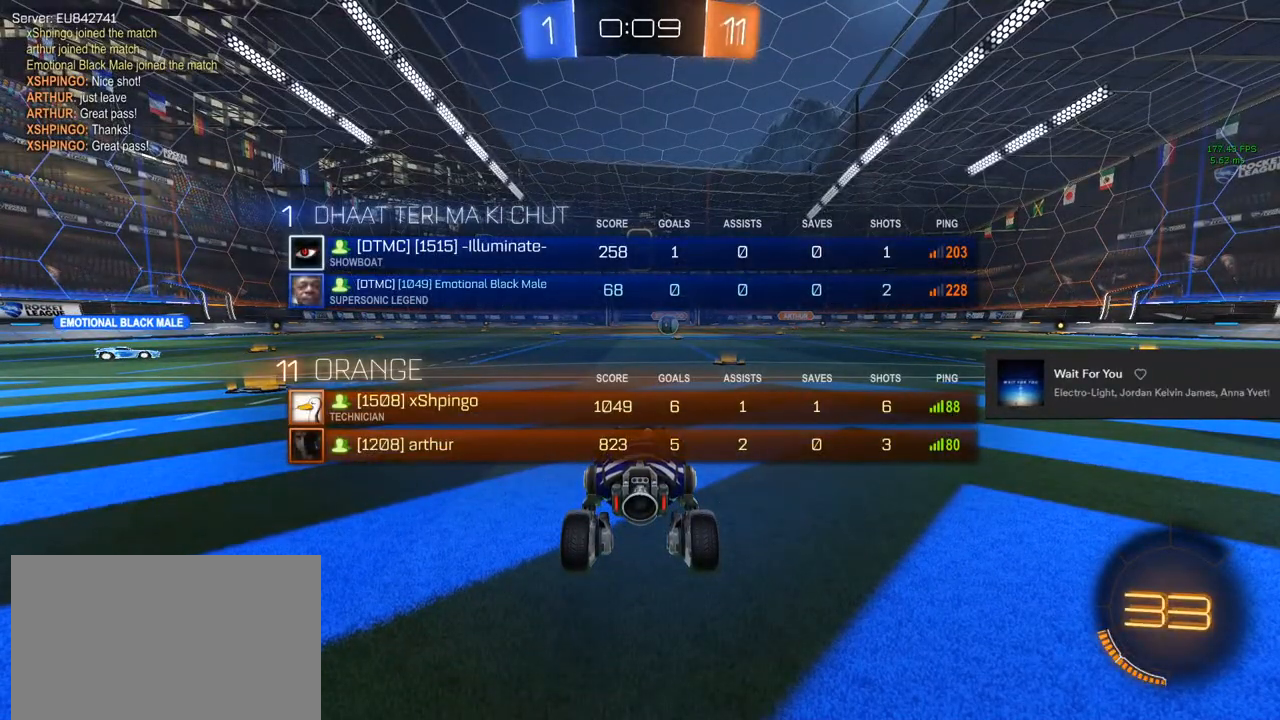
{"buttons": ["L3"], "left_stick": "center", "right_stick": "center", "events": []}
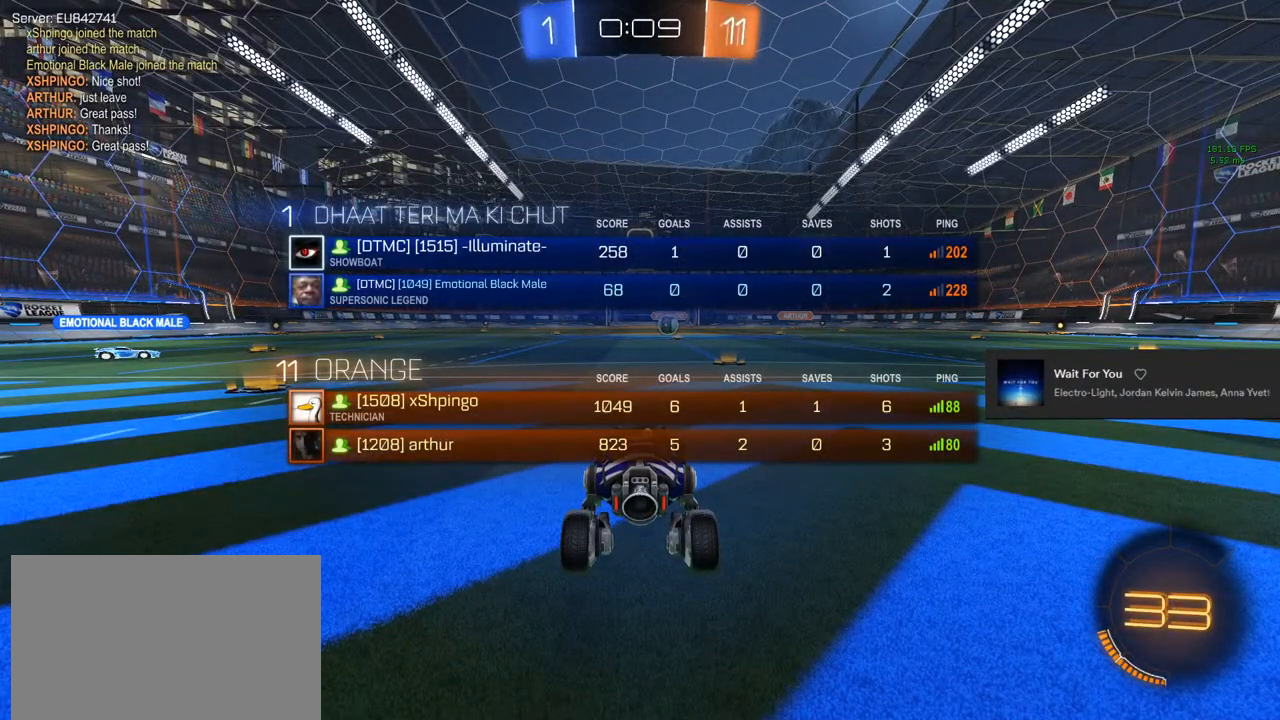
{"buttons": [], "left_stick": "center", "right_stick": "center", "events": [[483, "L3", "up"]]}
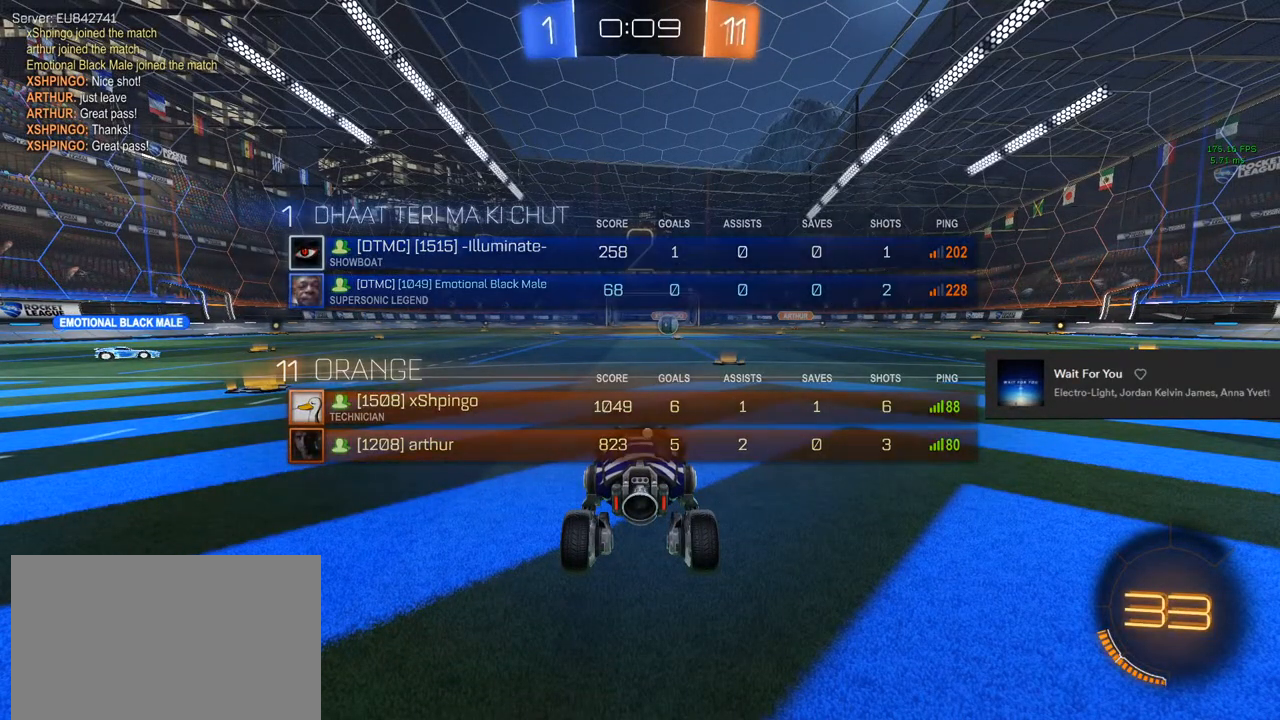
{"buttons": ["CIRCLE", "R2"], "left_stick": "center", "right_stick": "center", "events": [[250, "R2", "down"], [267, "TRIANGLE", "down"], [367, "TRIANGLE", "up"], [433, "CIRCLE", "down"]]}
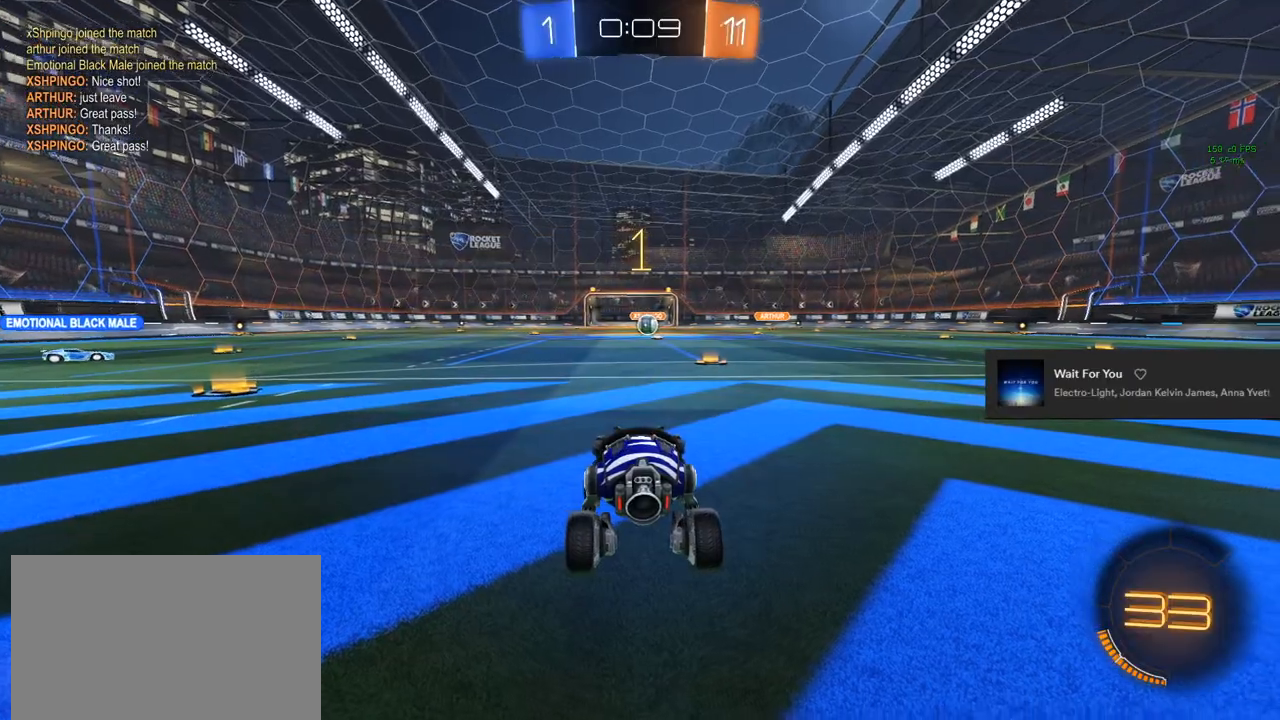
{"buttons": ["CIRCLE", "R2"], "left_stick": "up-left", "right_stick": "center", "events": [[17, "left_stick", "left"], [317, "CIRCLE", "up"], [333, "CIRCLE", "down"], [333, "L3", "down"], [467, "L3", "up"], [483, "left_stick", "up-left"]]}
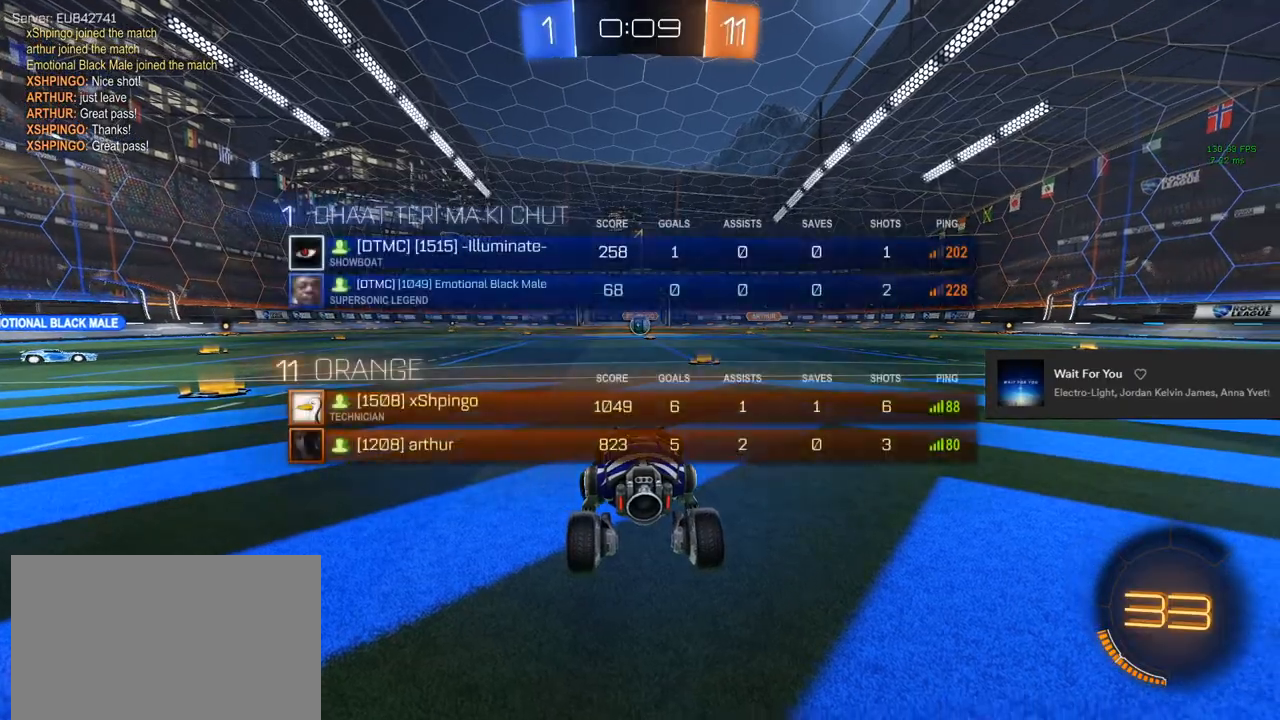
{"buttons": ["CIRCLE", "R2"], "left_stick": "center", "right_stick": "center", "events": [[383, "left_stick", "center"]]}
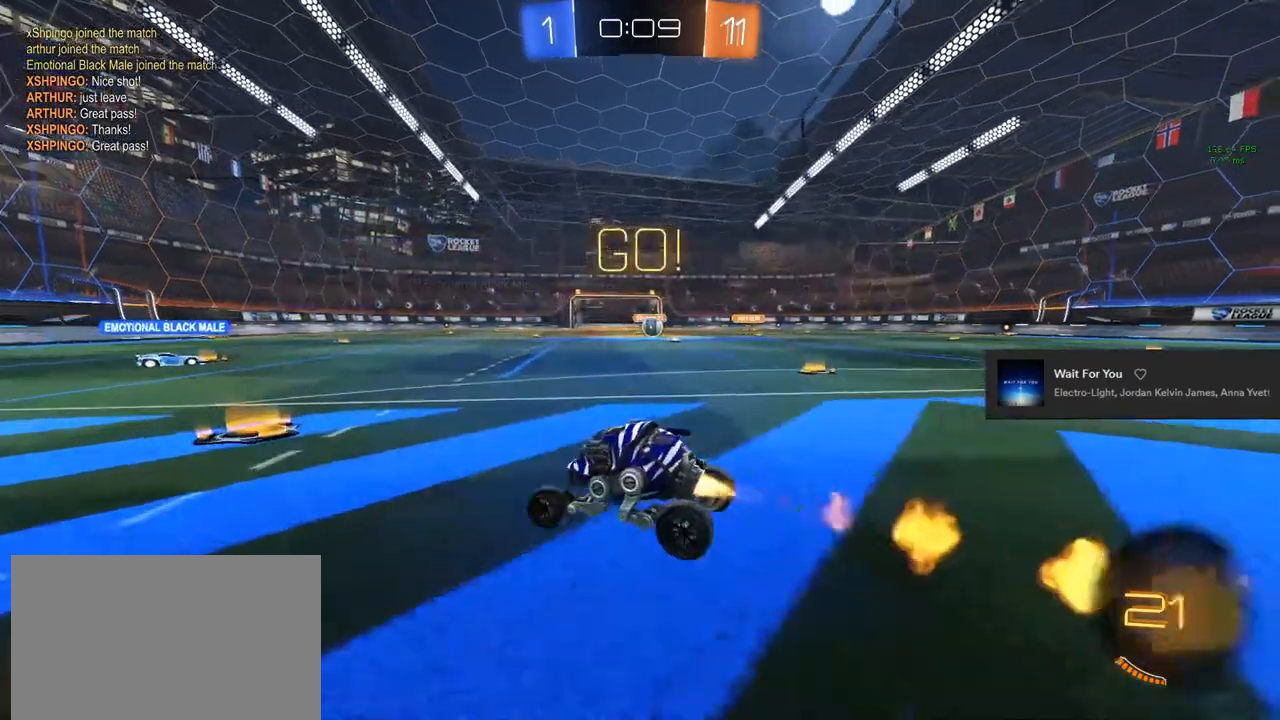
{"buttons": ["CIRCLE", "R2"], "left_stick": "center", "right_stick": "center", "events": [[67, "TRIANGLE", "down"], [100, "left_stick", "up-left"], [217, "TRIANGLE", "up"], [400, "left_stick", "center"]]}
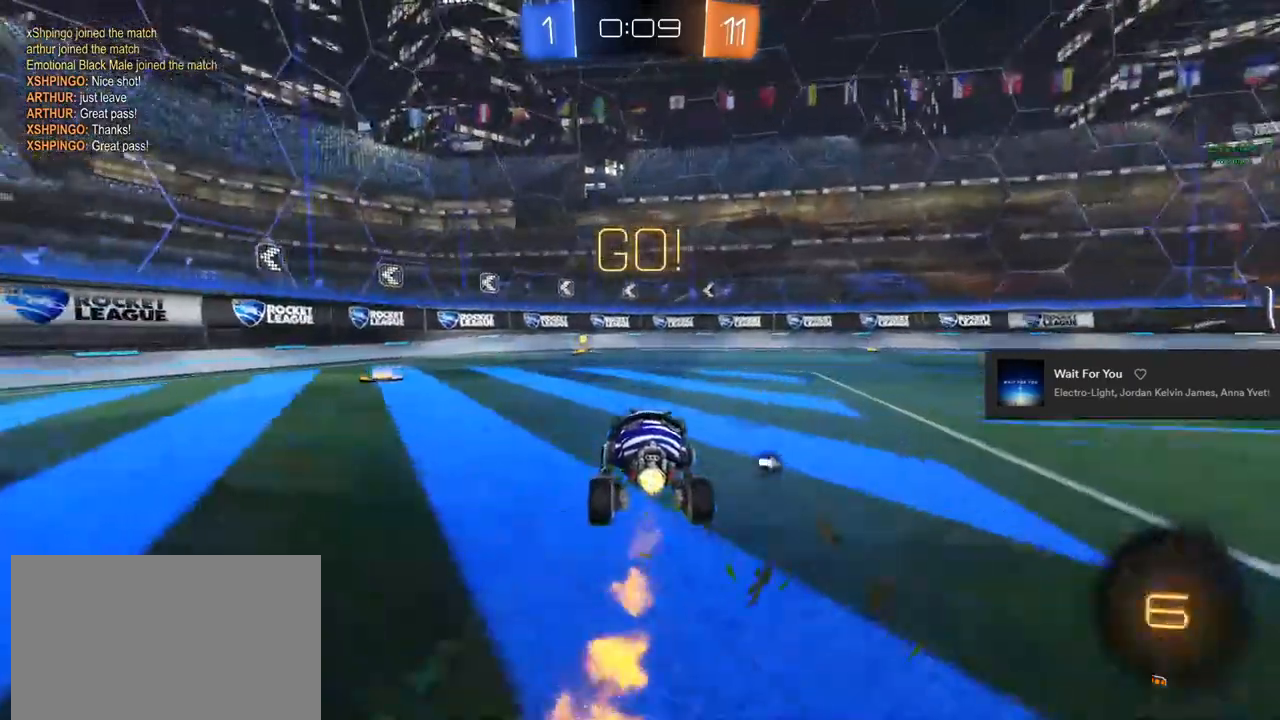
{"buttons": ["CIRCLE", "TRIANGLE", "R2"], "left_stick": "center", "right_stick": "center", "events": [[150, "left_stick", "left"], [300, "left_stick", "center"], [383, "TRIANGLE", "down"]]}
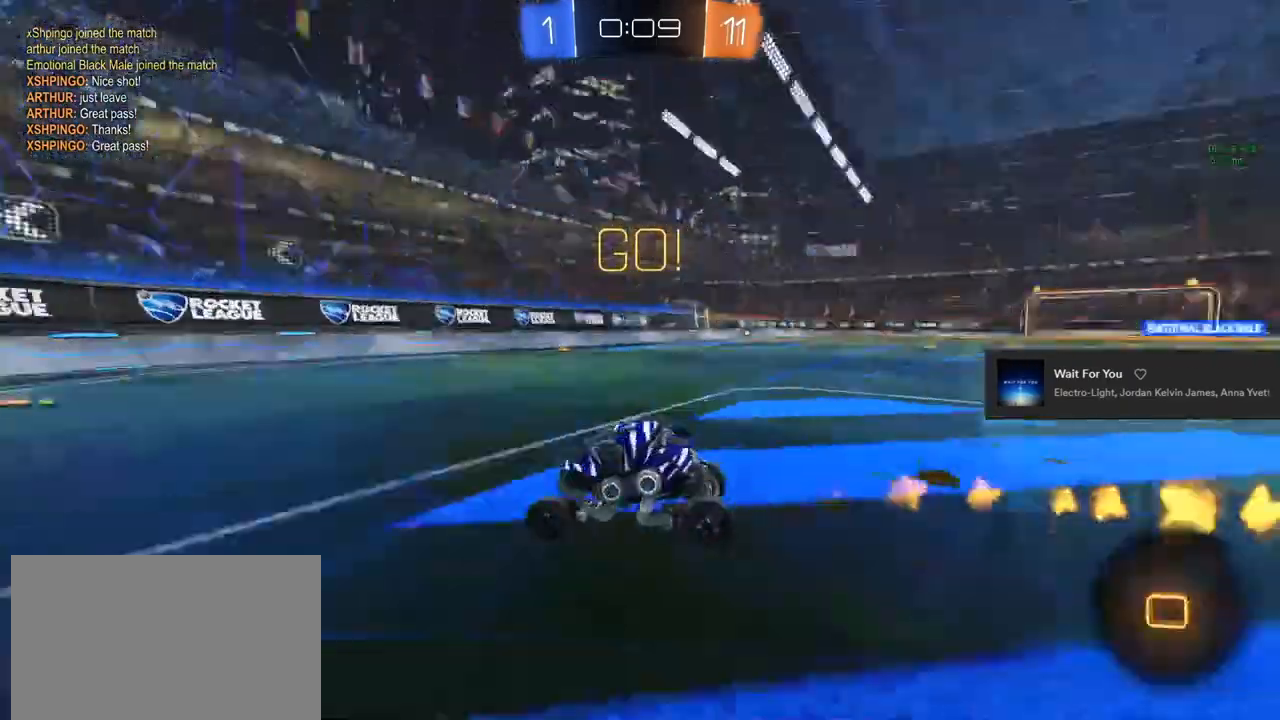
{"buttons": ["R2"], "left_stick": "right", "right_stick": "center", "events": [[33, "TRIANGLE", "up"], [83, "CIRCLE", "up"], [133, "left_stick", "right"], [267, "SQUARE", "down"], [383, "SQUARE", "up"]]}
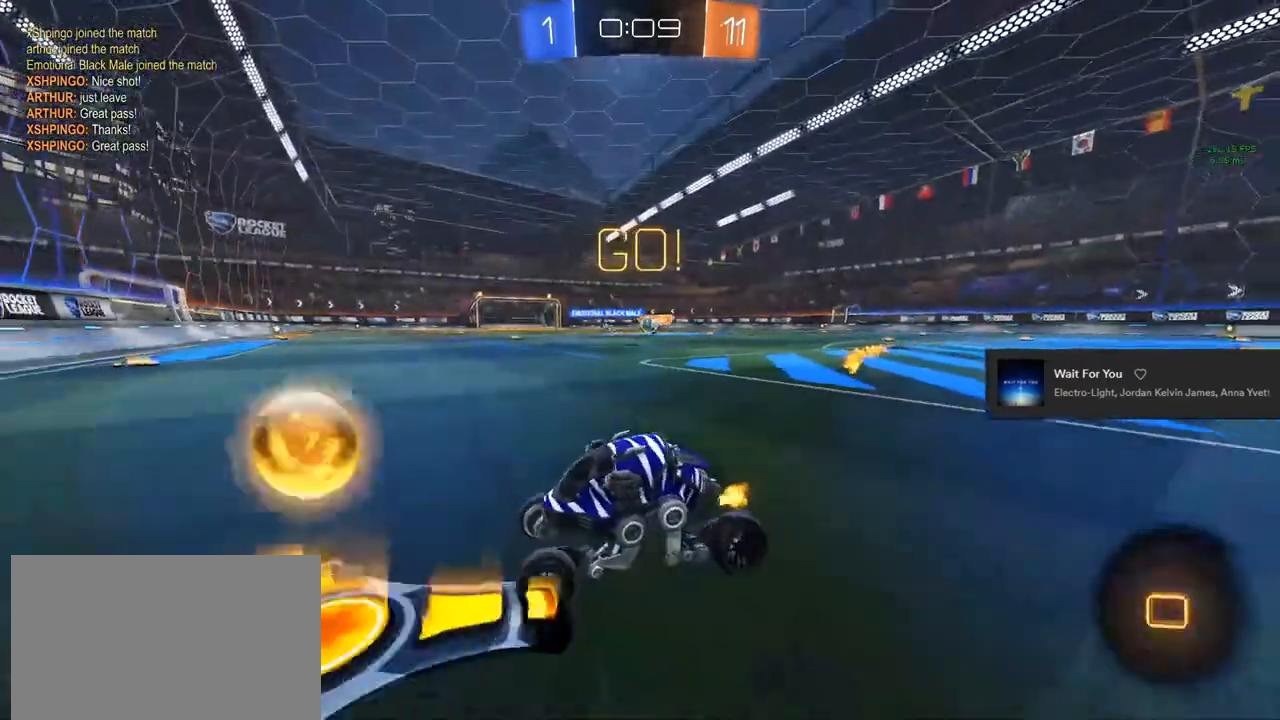
{"buttons": ["R2"], "left_stick": "right", "right_stick": "center", "events": [[283, "left_stick", "center"], [333, "left_stick", "right"]]}
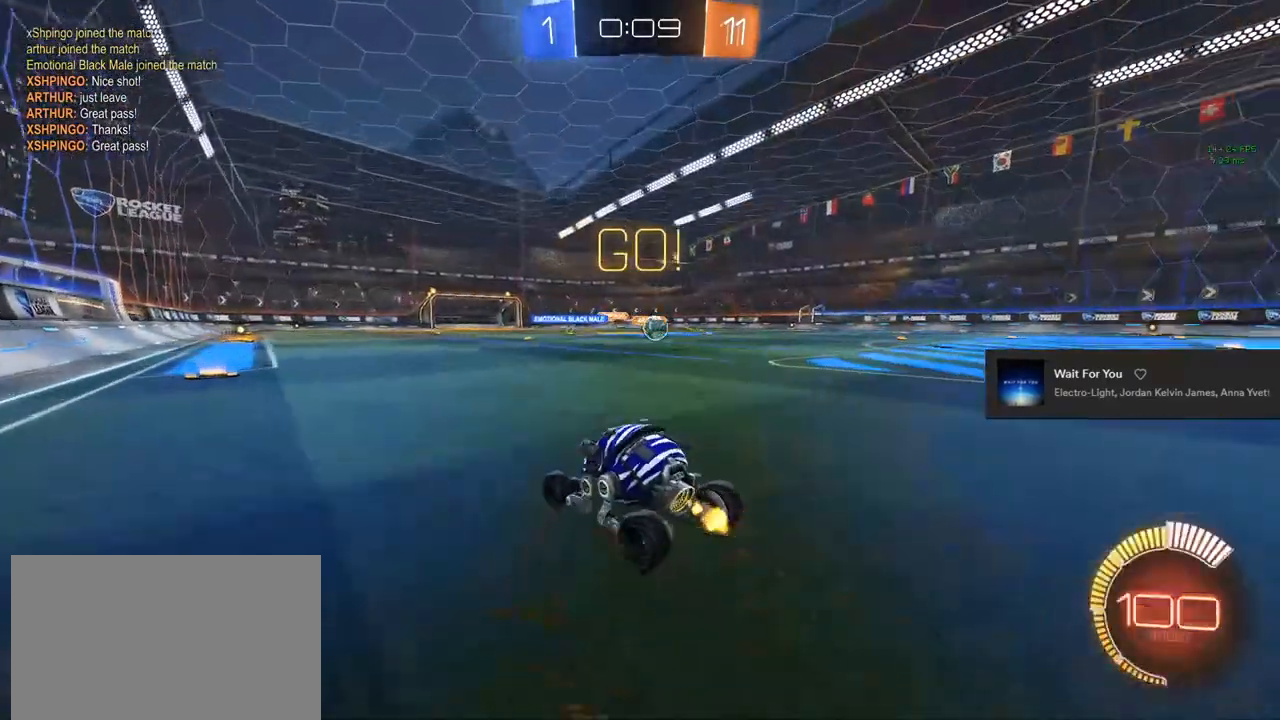
{"buttons": ["R2"], "left_stick": "right", "right_stick": "center", "events": []}
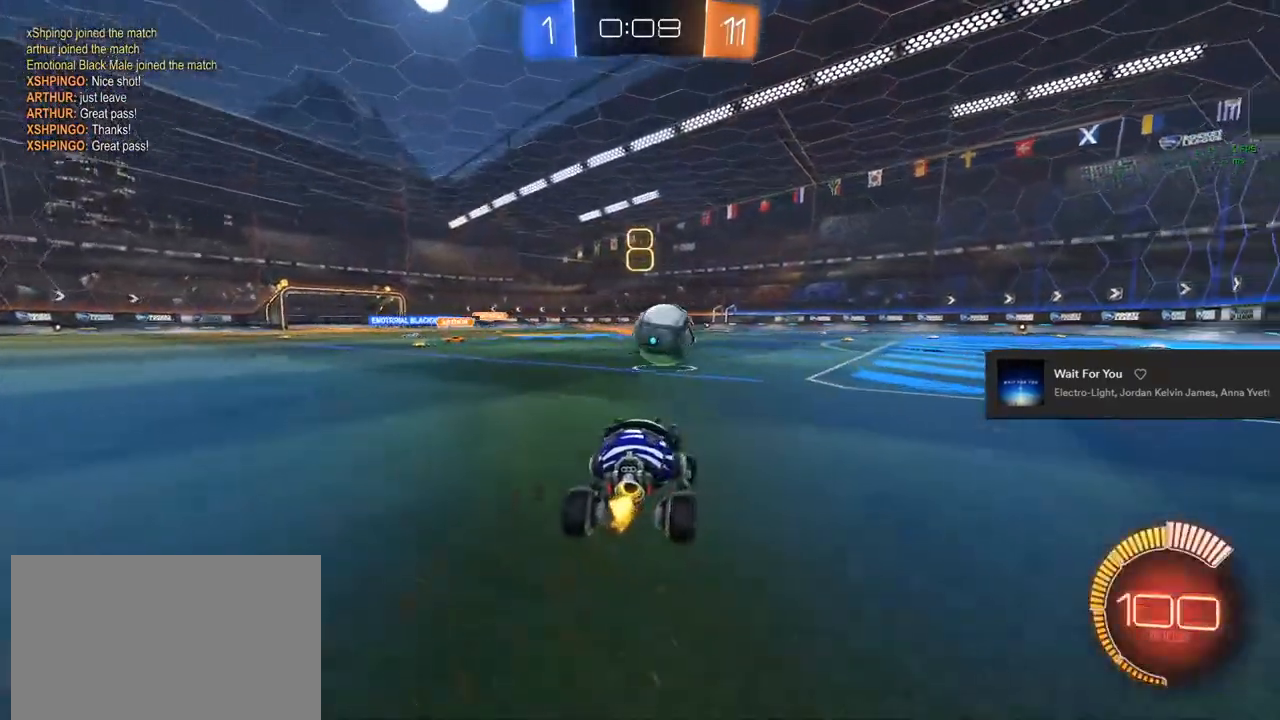
{"buttons": ["R2"], "left_stick": "up-right", "right_stick": "center", "events": [[50, "CIRCLE", "down"], [83, "CROSS", "down"], [117, "left_stick", "up-right"], [200, "CIRCLE", "up"], [217, "CROSS", "up"], [300, "CIRCLE", "down"], [300, "CROSS", "down"], [317, "TRIANGLE", "down"], [383, "CROSS", "up"], [400, "TRIANGLE", "up"], [450, "CIRCLE", "up"]]}
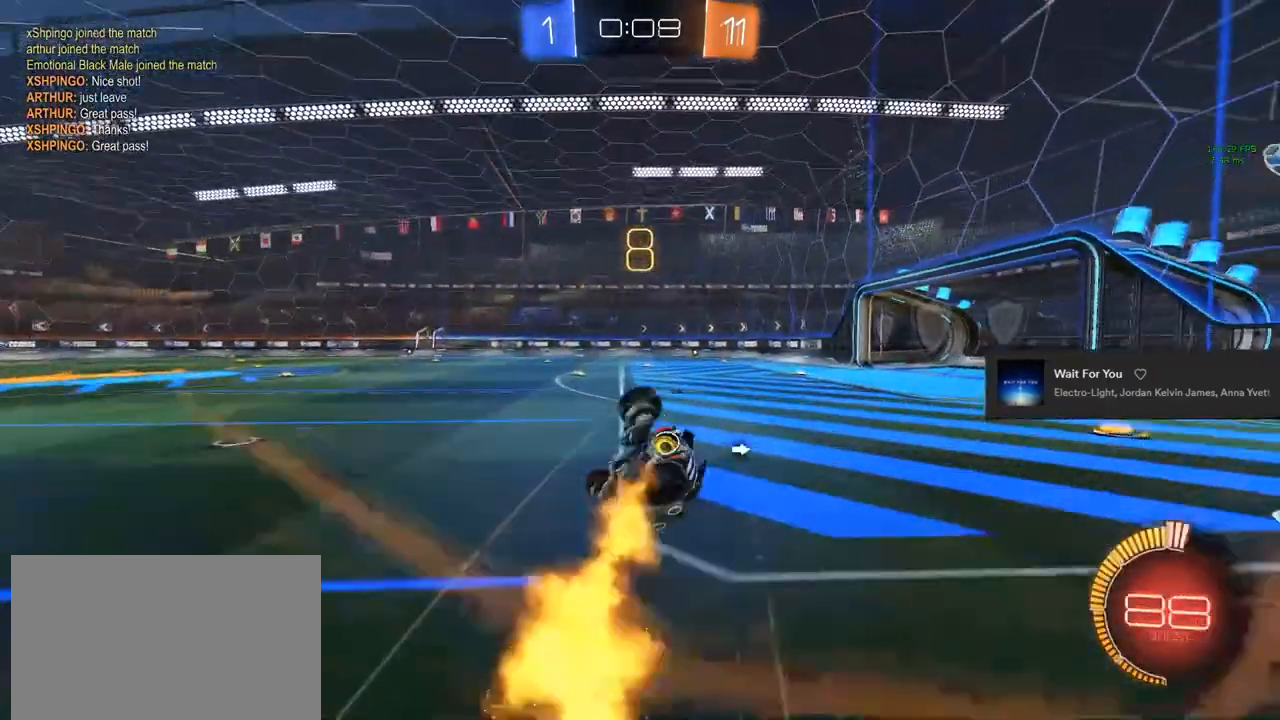
{"buttons": [], "left_stick": "up-right", "right_stick": "center", "events": [[17, "left_stick", "center"], [50, "TRIANGLE", "down"], [183, "TRIANGLE", "up"], [200, "L1", "down"], [200, "left_stick", "up-right"], [283, "R2", "up"], [433, "L1", "up"]]}
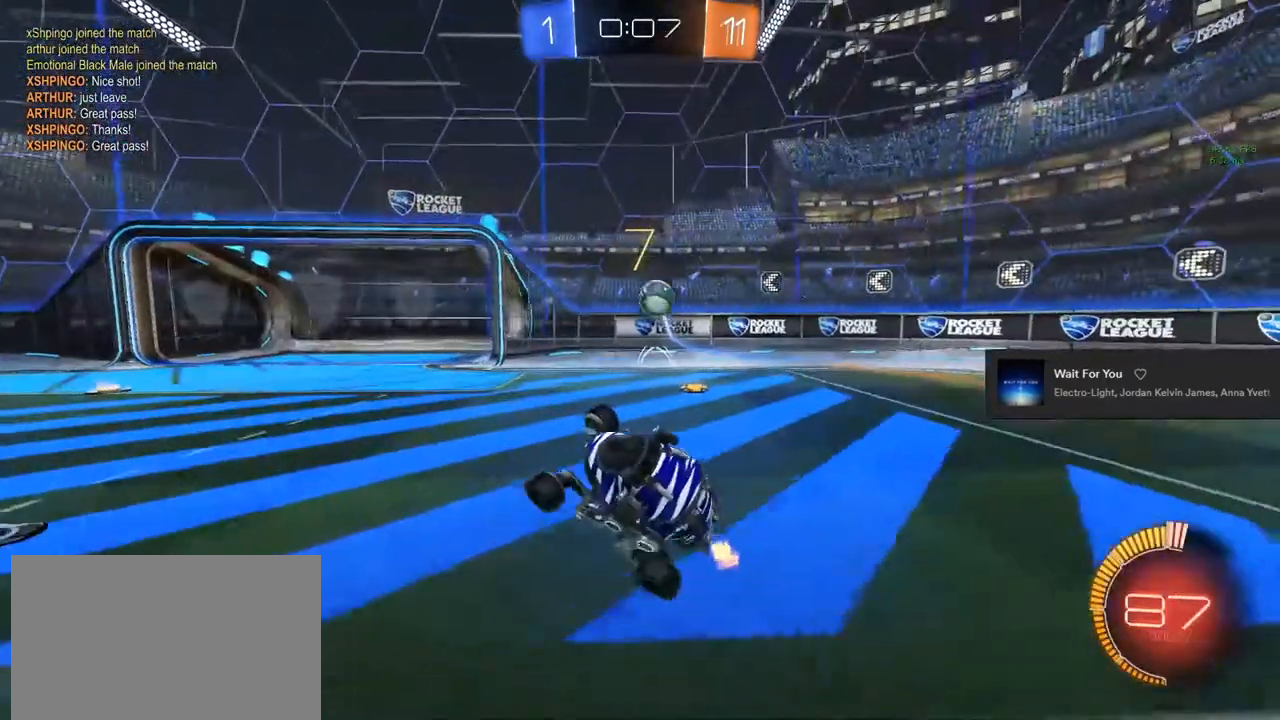
{"buttons": ["L2"], "left_stick": "center", "right_stick": "center", "events": [[33, "left_stick", "center"], [133, "L2", "down"]]}
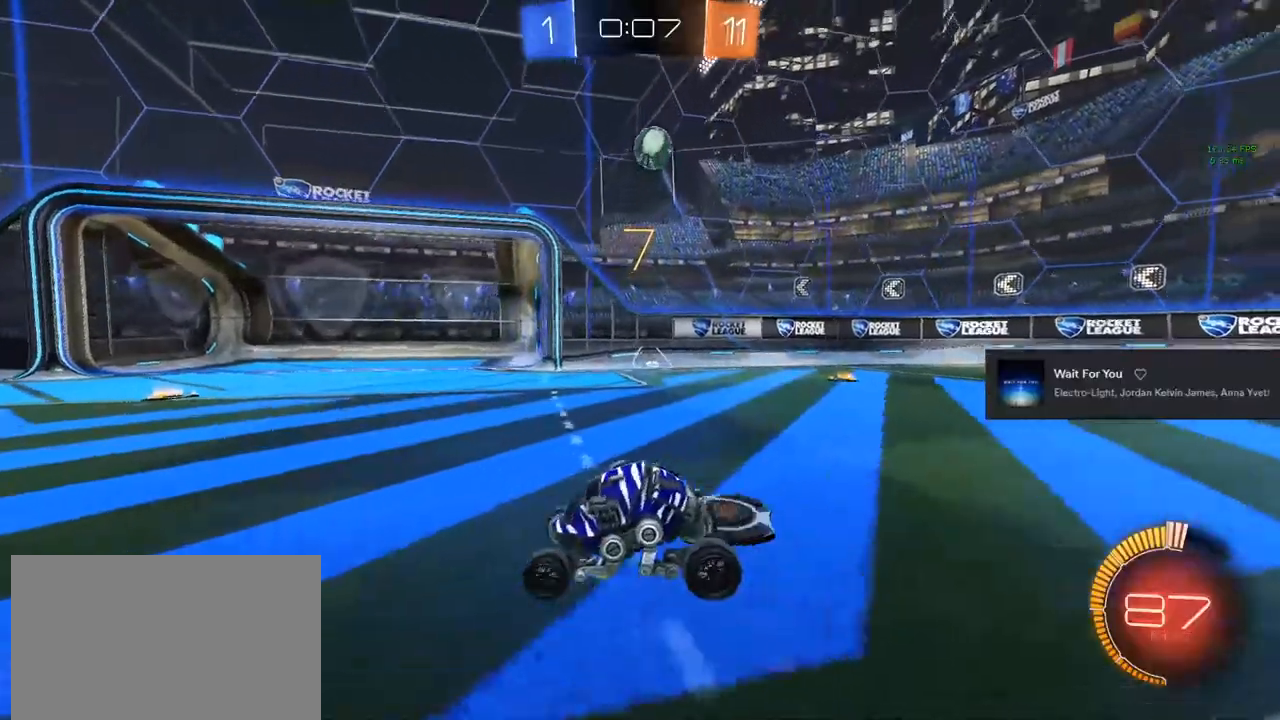
{"buttons": ["CROSS", "R2"], "left_stick": "down-left", "right_stick": "center", "events": [[183, "left_stick", "down-right"], [200, "CROSS", "down"], [267, "L2", "up"], [267, "R2", "down"], [300, "CROSS", "up"], [333, "left_stick", "center"], [350, "CROSS", "down"], [450, "left_stick", "down-left"]]}
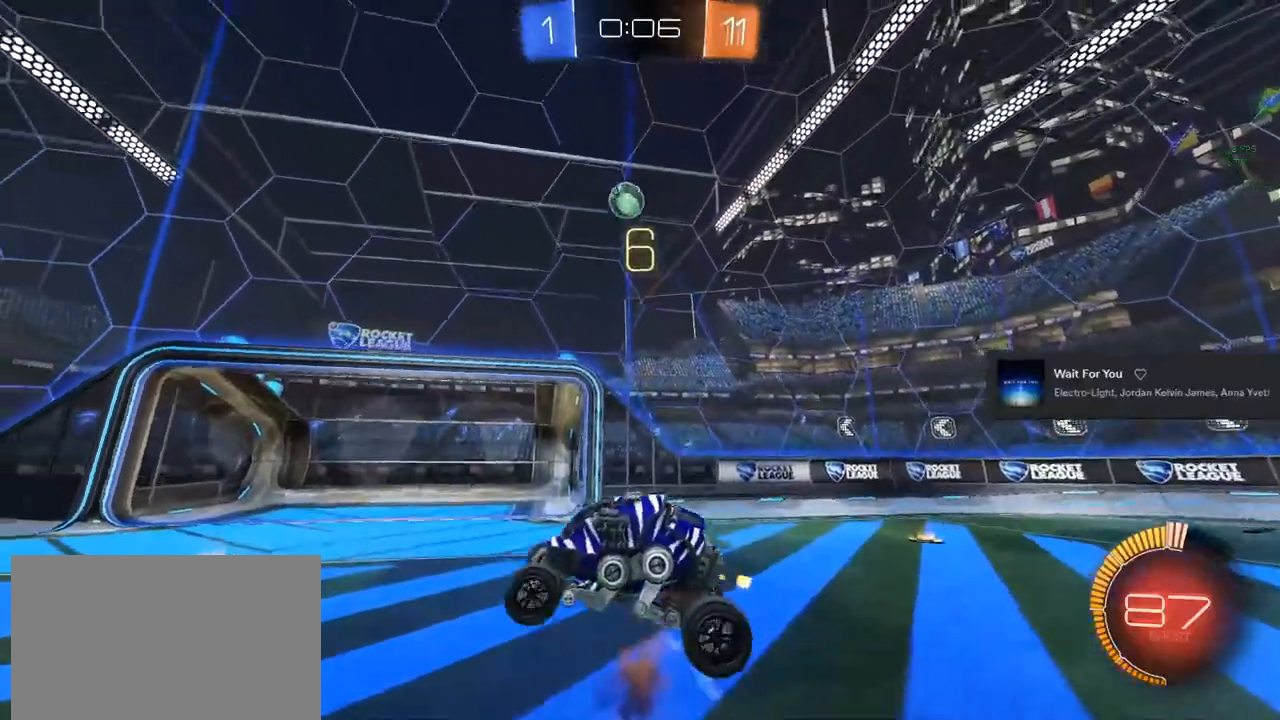
{"buttons": ["CIRCLE", "L1", "R2"], "left_stick": "down-left", "right_stick": "center", "events": [[17, "L1", "down"], [33, "CROSS", "up"], [133, "CIRCLE", "down"], [233, "left_stick", "center"], [367, "left_stick", "down-left"]]}
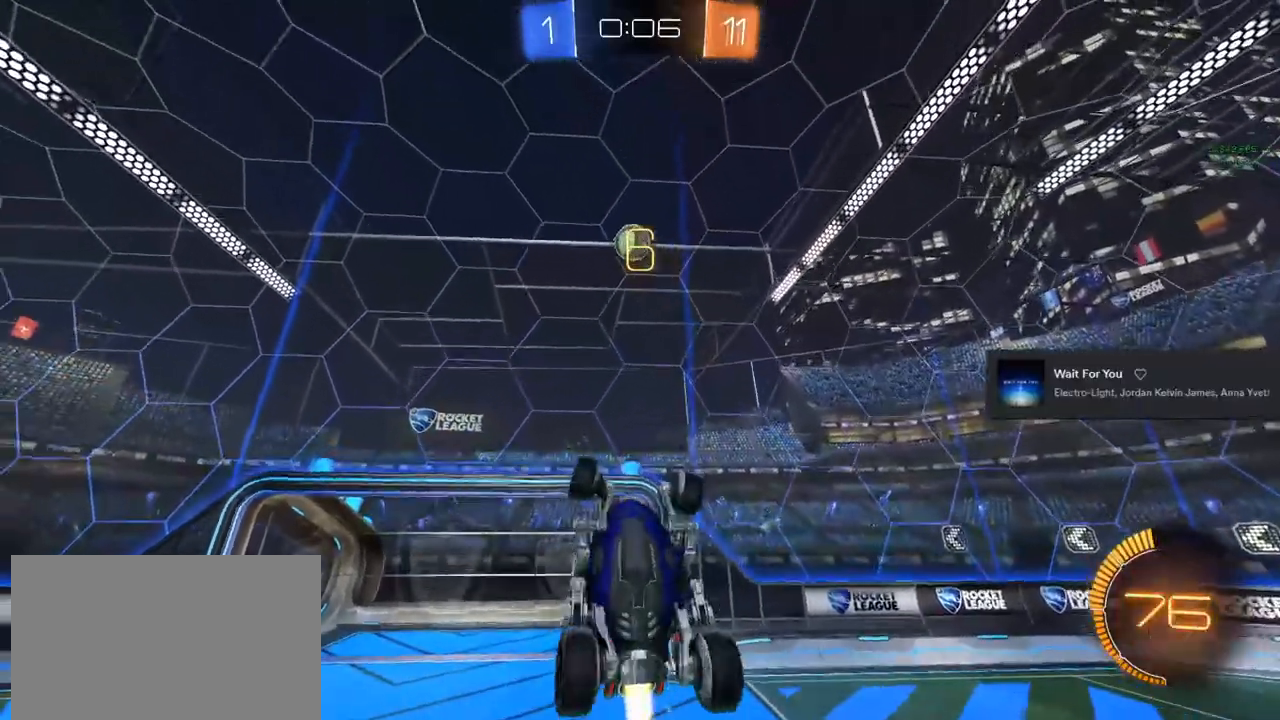
{"buttons": ["CIRCLE", "L1", "R2"], "left_stick": "down-left", "right_stick": "center", "events": [[150, "left_stick", "center"], [200, "CIRCLE", "up"], [250, "left_stick", "down-left"], [450, "CIRCLE", "down"]]}
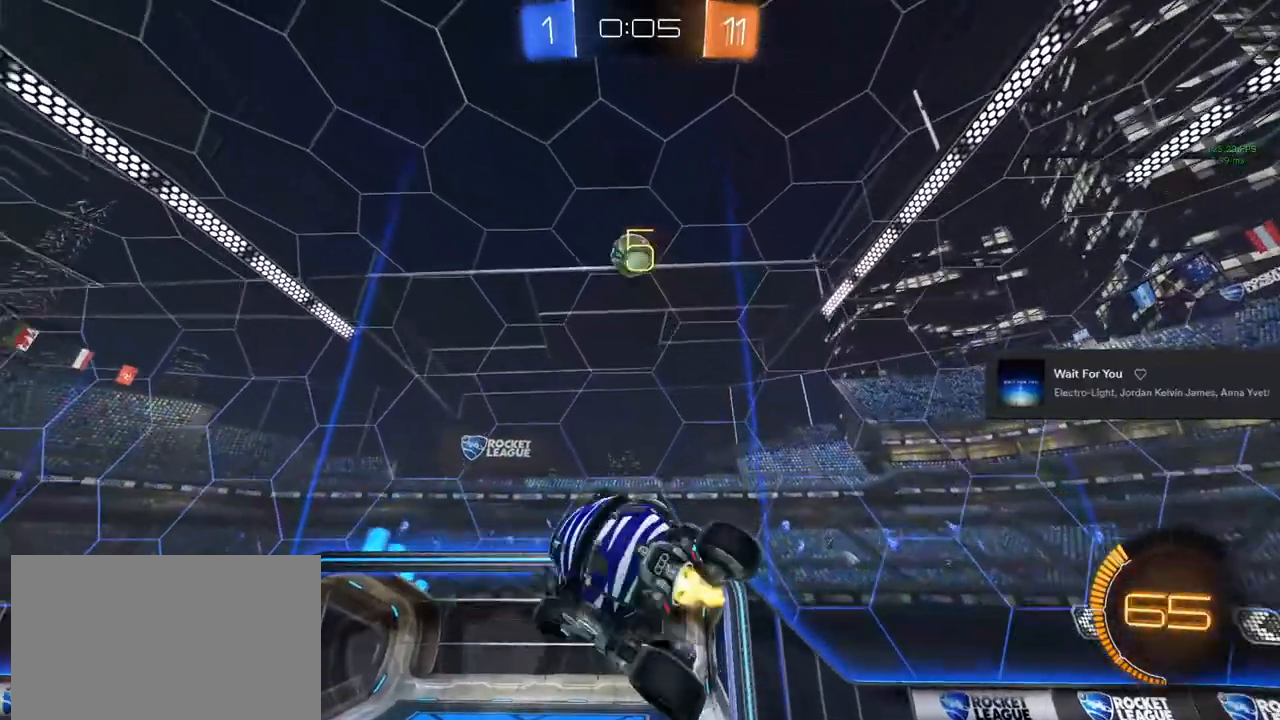
{"buttons": ["R2"], "left_stick": "up-left", "right_stick": "center", "events": [[133, "left_stick", "up-left"], [300, "left_stick", "center"], [400, "left_stick", "down-left"], [417, "CIRCLE", "up"], [483, "L1", "up"], [500, "left_stick", "up-left"]]}
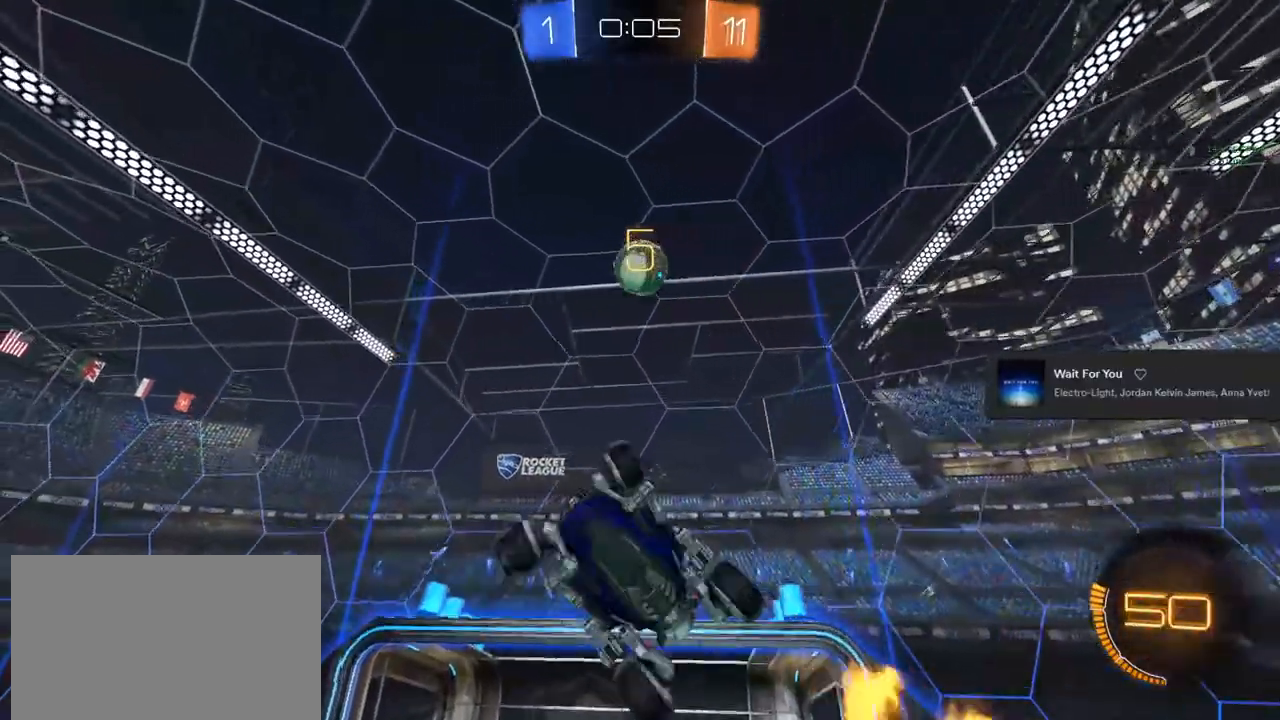
{"buttons": ["L1", "R2"], "left_stick": "up-right", "right_stick": "center", "events": [[117, "L1", "down"], [117, "left_stick", "up-right"], [250, "CIRCLE", "down"], [317, "CIRCLE", "up"]]}
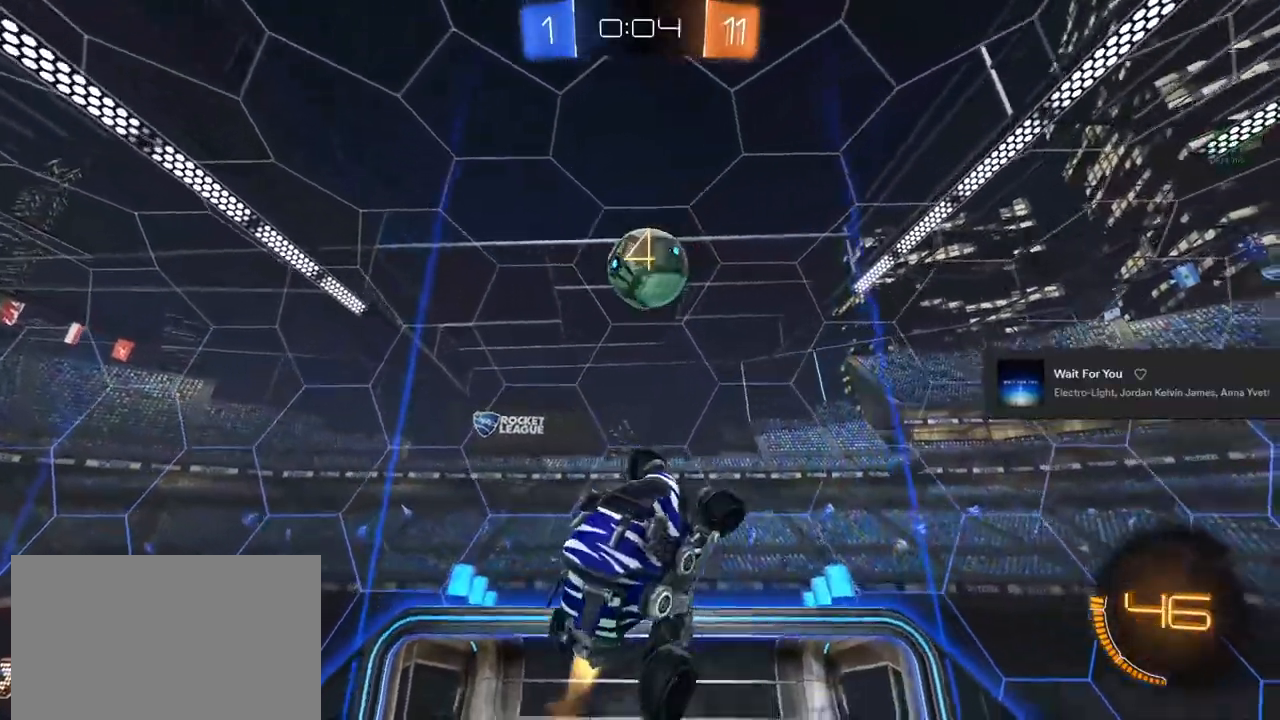
{"buttons": ["CIRCLE", "R2"], "left_stick": "center", "right_stick": "center", "events": [[33, "CIRCLE", "down"], [33, "L1", "up"], [50, "TRIANGLE", "down"], [133, "left_stick", "center"], [183, "TRIANGLE", "up"]]}
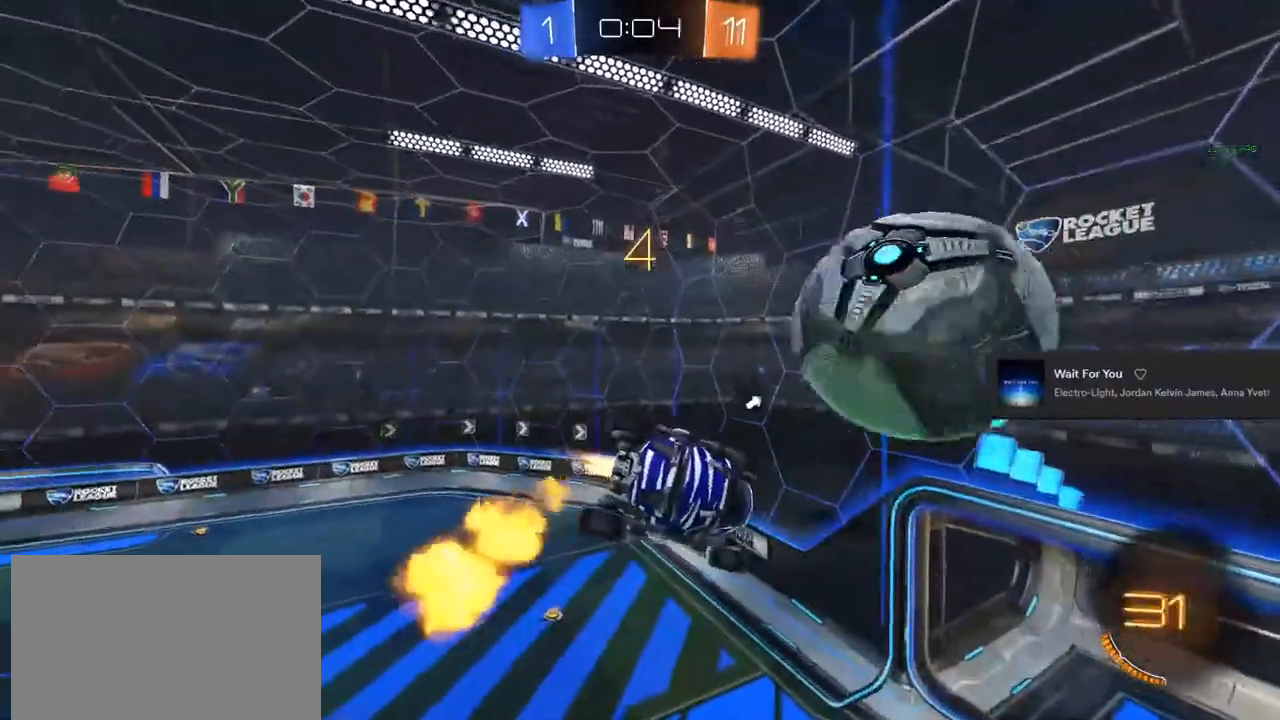
{"buttons": ["R2"], "left_stick": "down-right", "right_stick": "center", "events": [[267, "CIRCLE", "up"], [450, "left_stick", "down-right"]]}
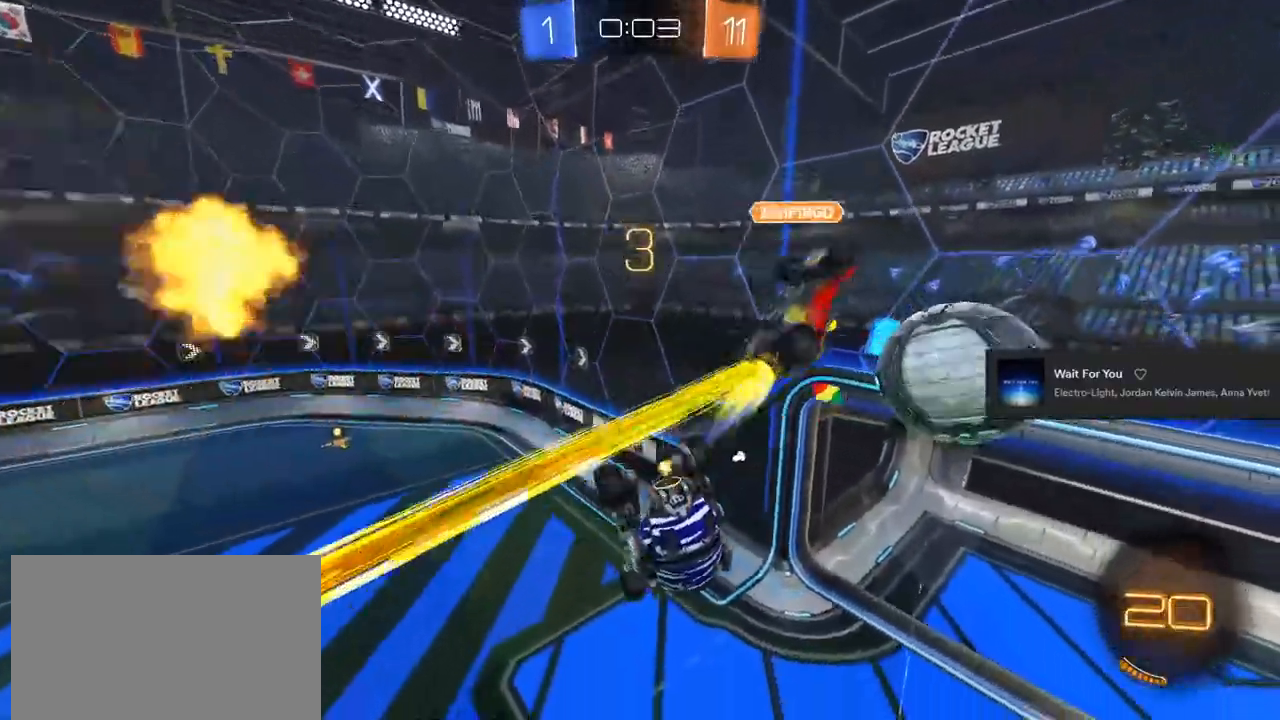
{"buttons": ["R1"], "left_stick": "down-left", "right_stick": "center", "events": [[33, "left_stick", "down"], [117, "R2", "up"], [250, "left_stick", "center"], [283, "R1", "down"], [433, "left_stick", "down-left"]]}
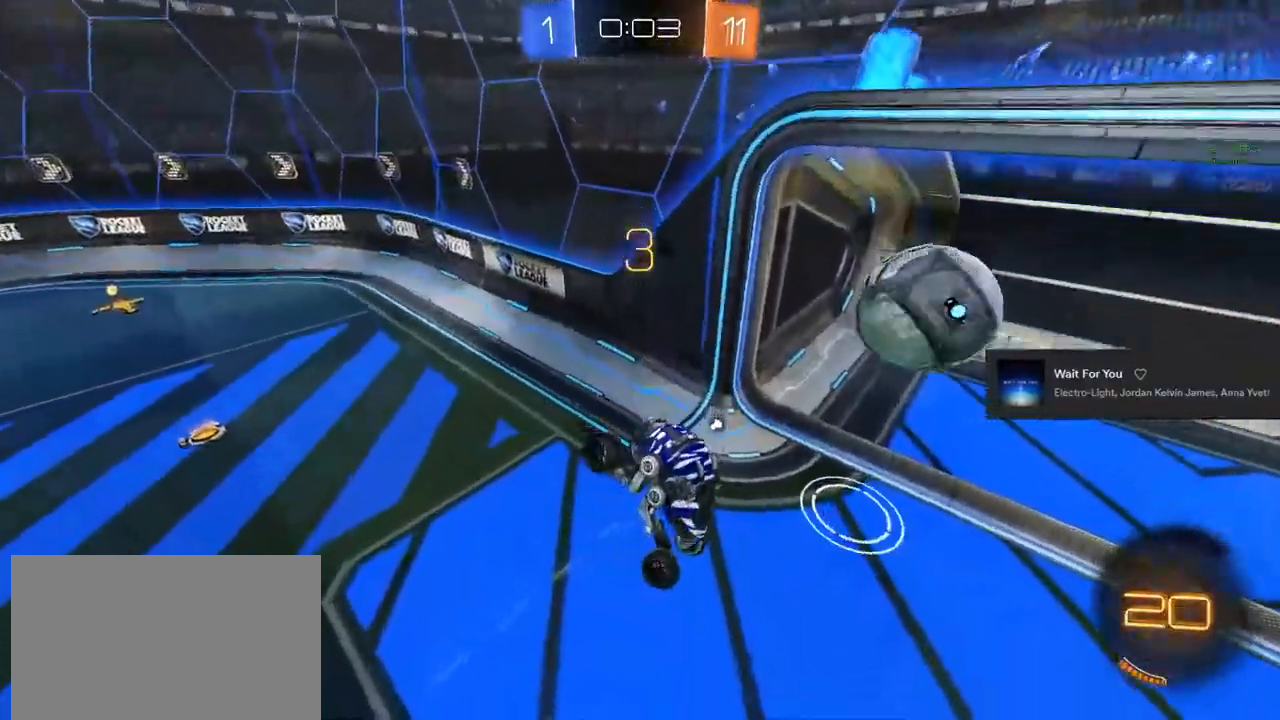
{"buttons": ["CIRCLE", "R2"], "left_stick": "center", "right_stick": "center", "events": [[67, "left_stick", "center"], [200, "CIRCLE", "down"], [250, "R1", "up"], [267, "left_stick", "down-left"], [350, "R2", "down"], [367, "left_stick", "center"]]}
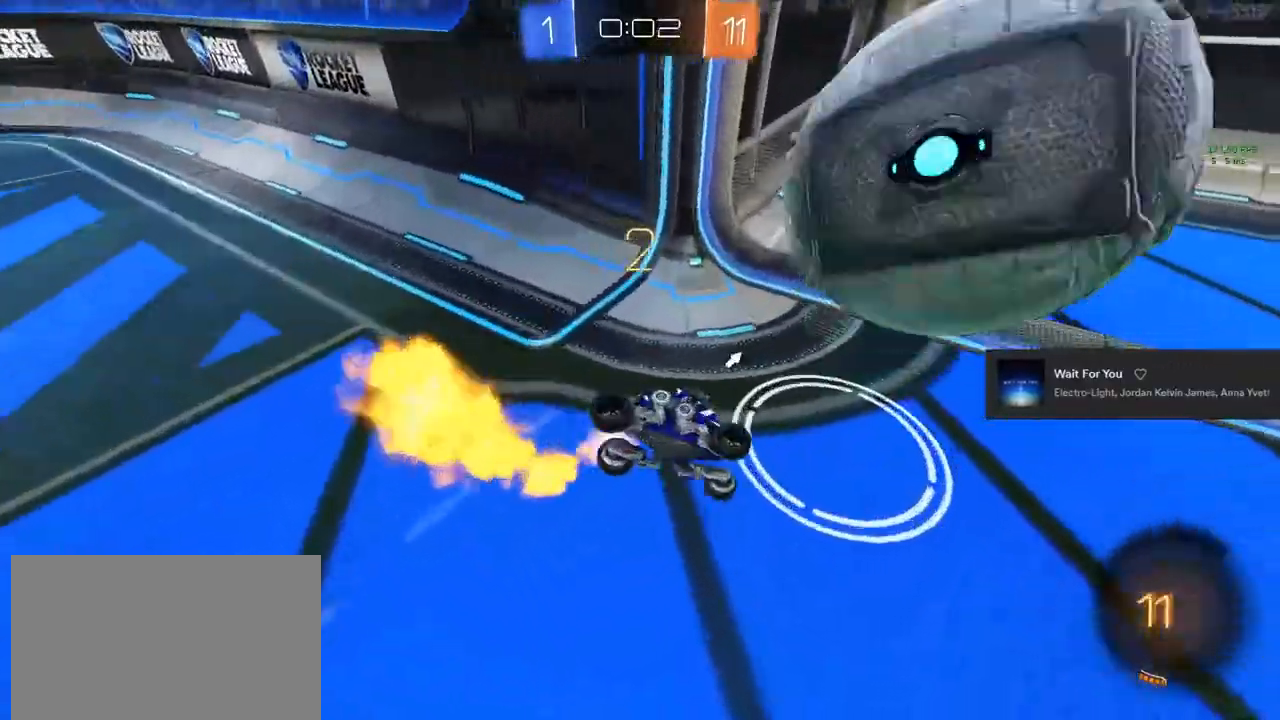
{"buttons": ["R2"], "left_stick": "center", "right_stick": "center", "events": [[17, "CIRCLE", "up"], [50, "R2", "up"], [283, "R2", "down"], [317, "TRIANGLE", "down"], [433, "TRIANGLE", "up"]]}
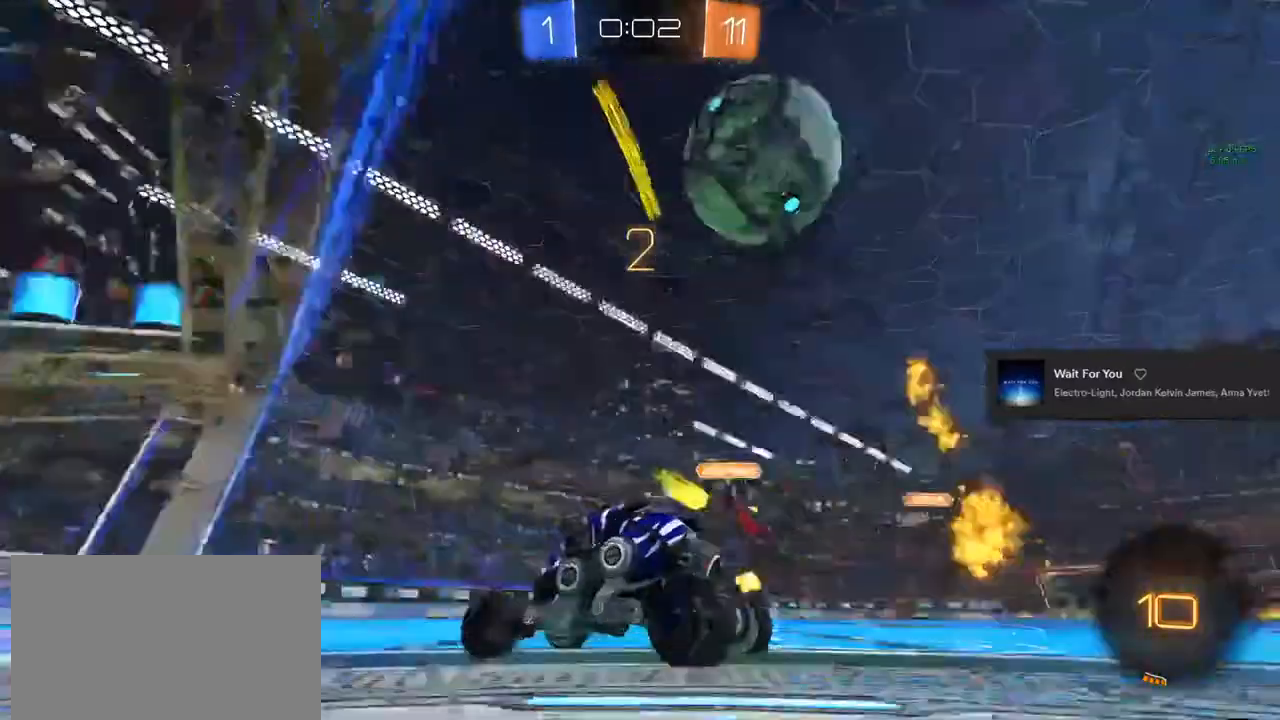
{"buttons": ["R2"], "left_stick": "center", "right_stick": "center", "events": [[183, "left_stick", "right"], [233, "R2", "up"], [267, "left_stick", "center"], [300, "R2", "down"]]}
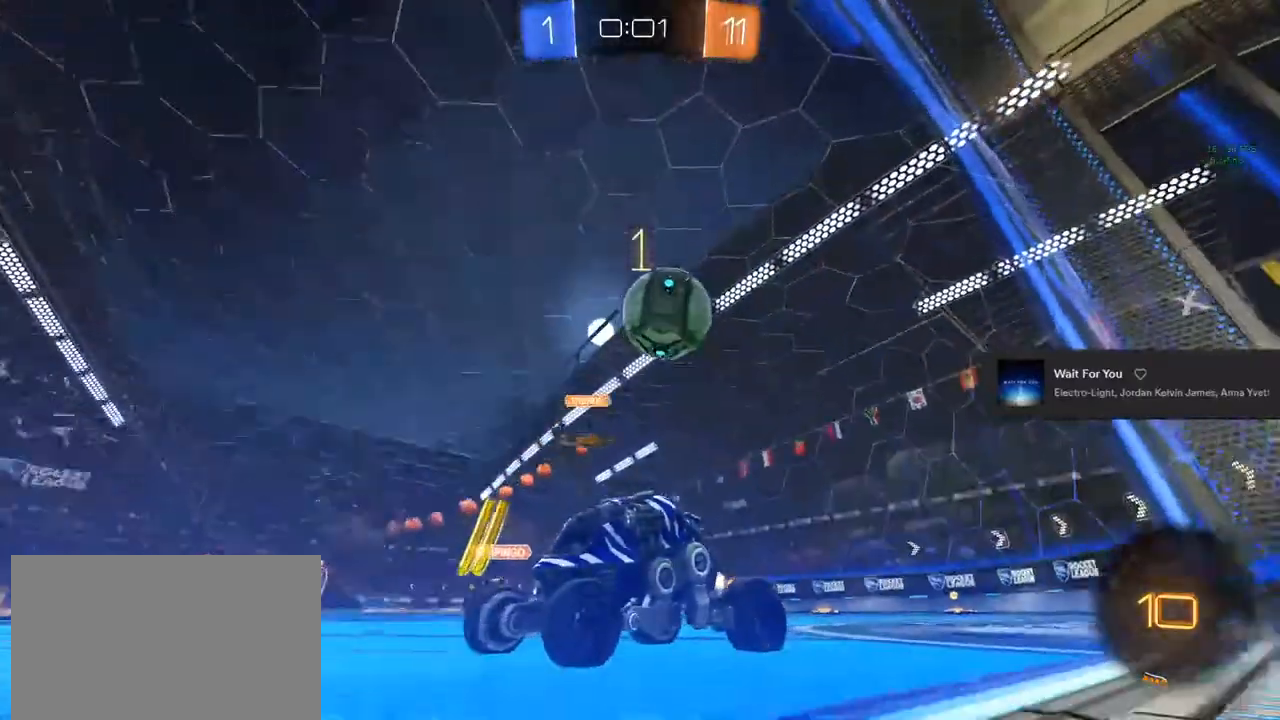
{"buttons": ["R2"], "left_stick": "center", "right_stick": "center", "events": [[67, "R1", "down"], [183, "R1", "up"], [233, "left_stick", "left"], [250, "R1", "down"], [333, "left_stick", "center"], [400, "R1", "up"]]}